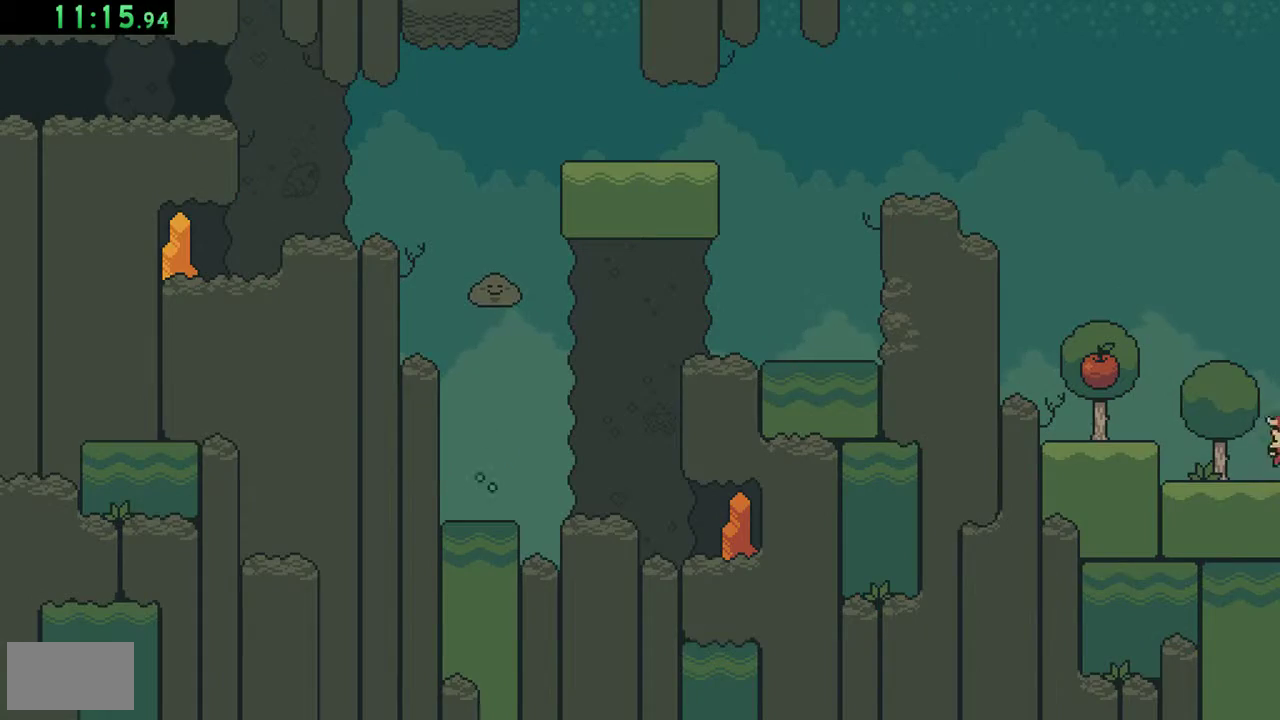
Gameplay with a controller (Nintendo layout); each line is a JSON object with the inputs held at the frame after it. "events" lists button and stick changes between this image and that frame as [ms after this image, input, new state], when the widget could be followed in between. Not read: L3 R3.
{"buttons": [], "events": [[350, "DPAD_RIGHT", "up"]]}
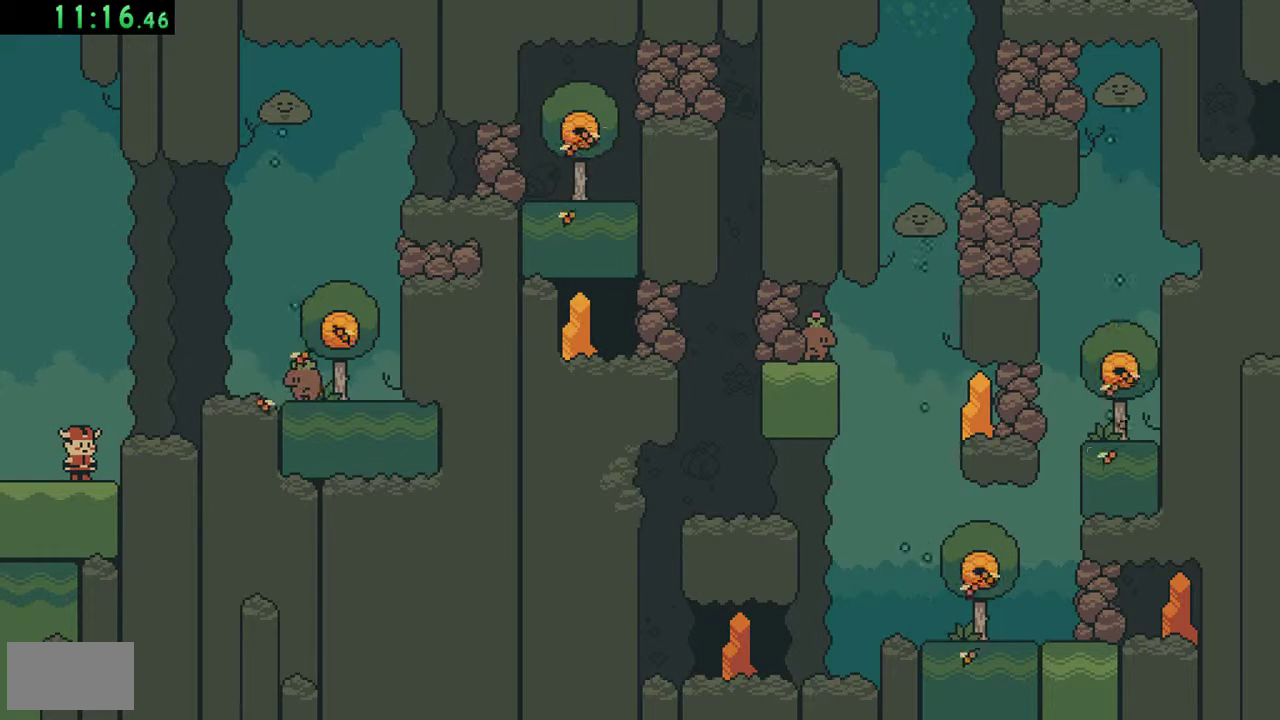
{"buttons": ["DPAD_RIGHT"], "events": [[317, "DPAD_RIGHT", "down"]]}
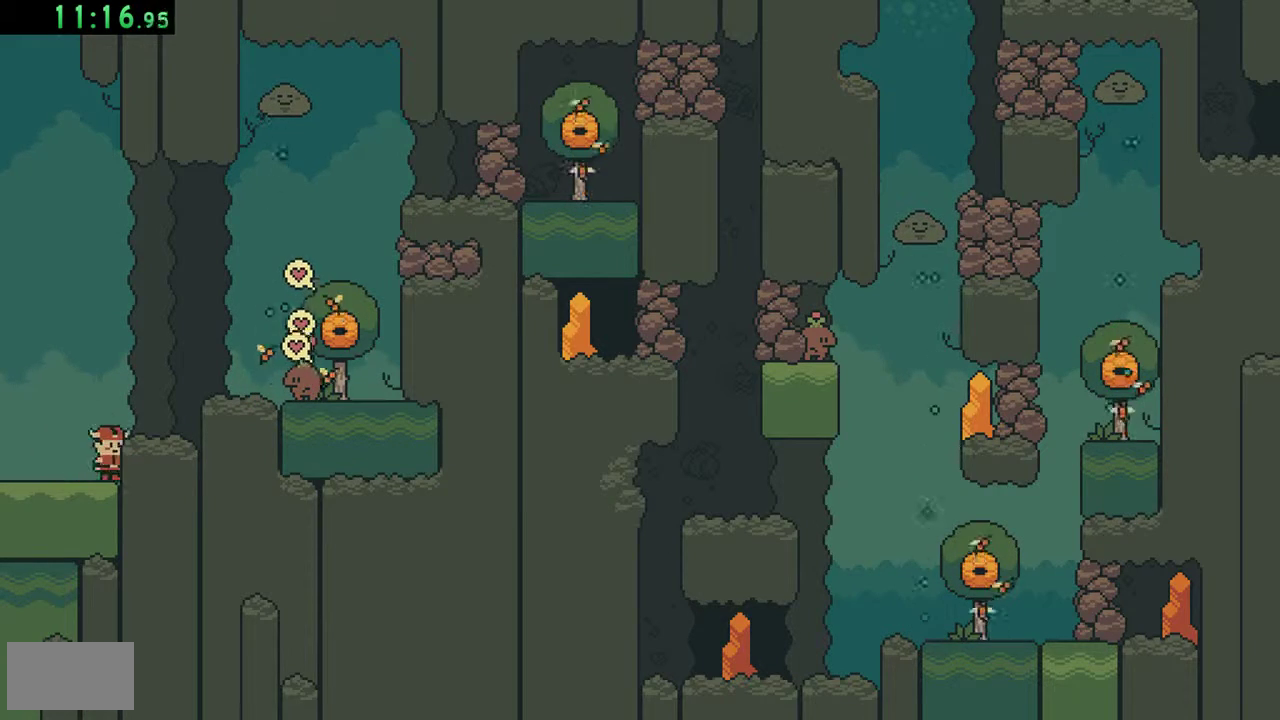
{"buttons": ["DPAD_RIGHT"], "events": [[117, "DPAD_RIGHT", "up"], [250, "A", "down"], [317, "DPAD_RIGHT", "down"], [417, "A", "up"]]}
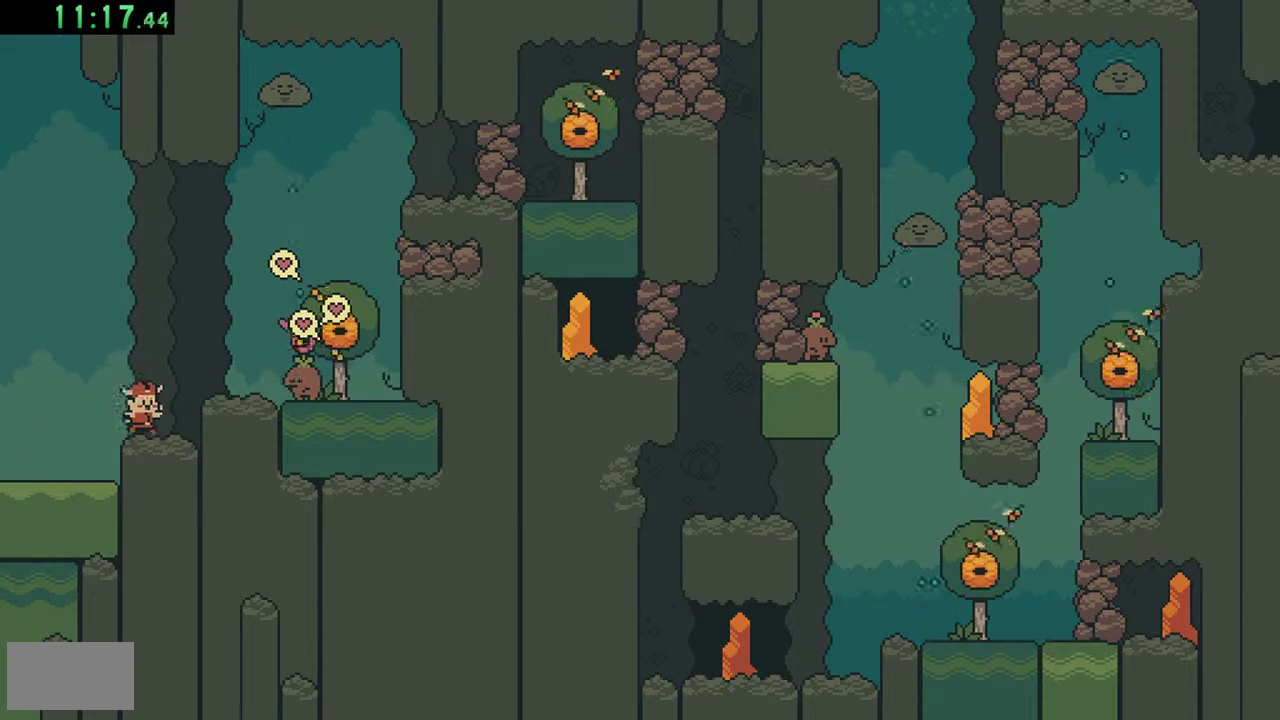
{"buttons": ["A", "DPAD_RIGHT"], "events": [[117, "A", "down"], [217, "A", "up"], [450, "A", "down"]]}
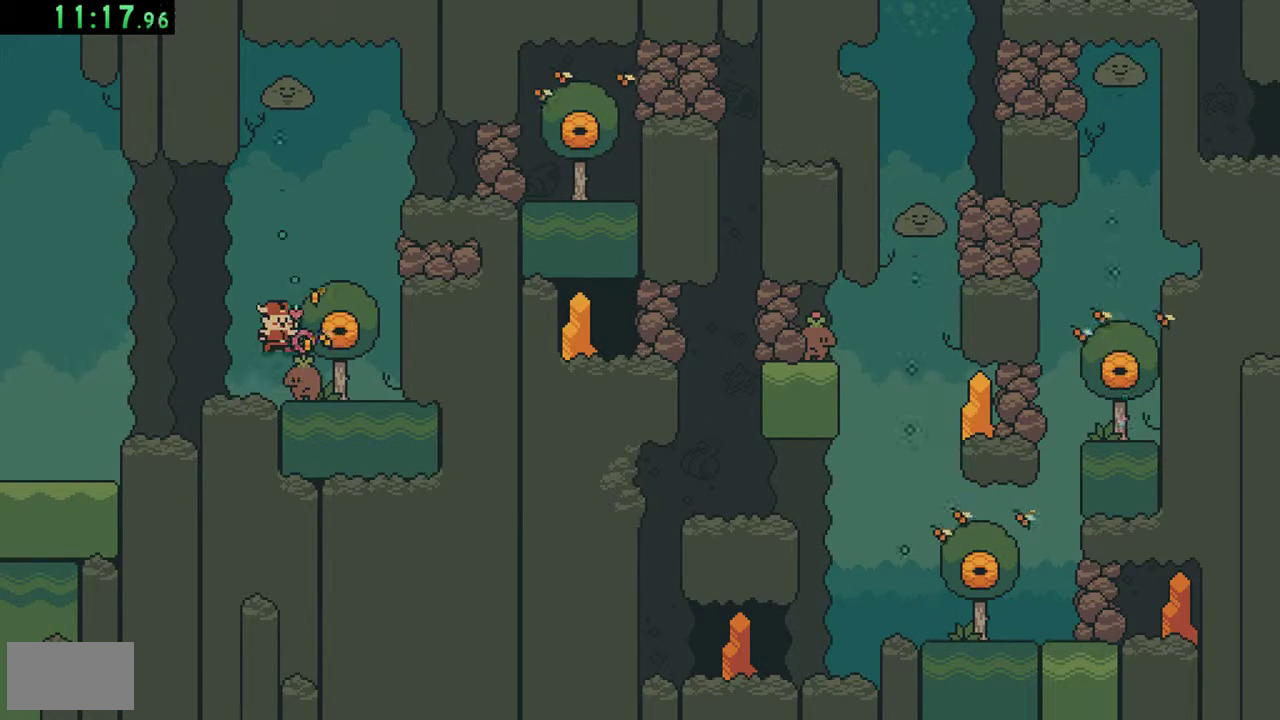
{"buttons": ["DPAD_RIGHT"], "events": [[150, "A", "up"], [317, "A", "down"], [417, "A", "up"]]}
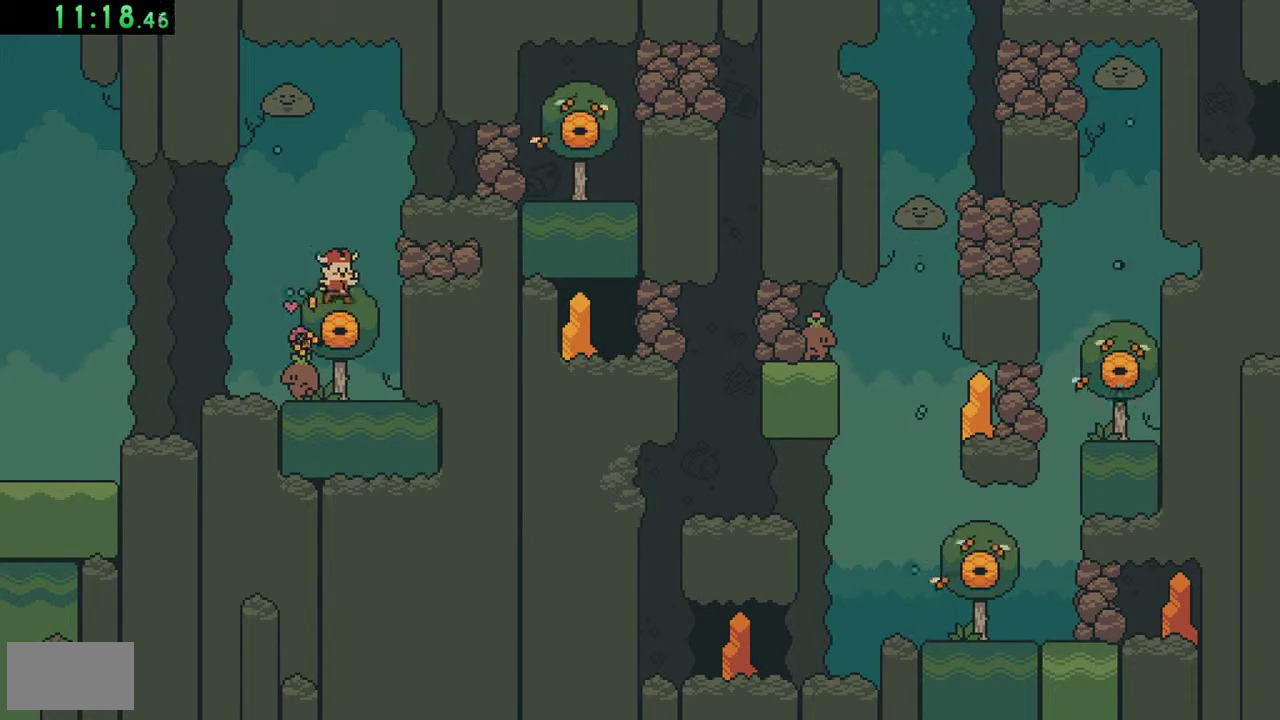
{"buttons": ["B", "DPAD_RIGHT"], "events": [[17, "DPAD_RIGHT", "up"], [350, "DPAD_RIGHT", "down"], [383, "B", "down"]]}
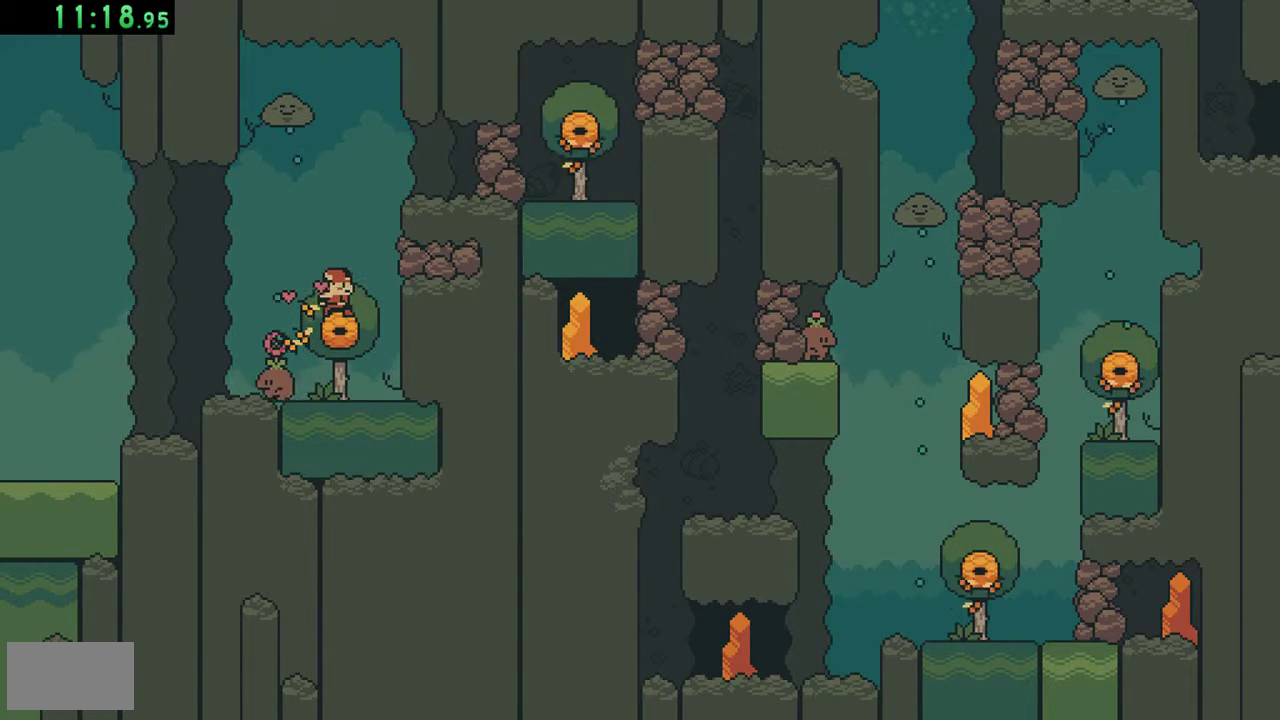
{"buttons": ["DPAD_RIGHT"], "events": [[267, "B", "up"]]}
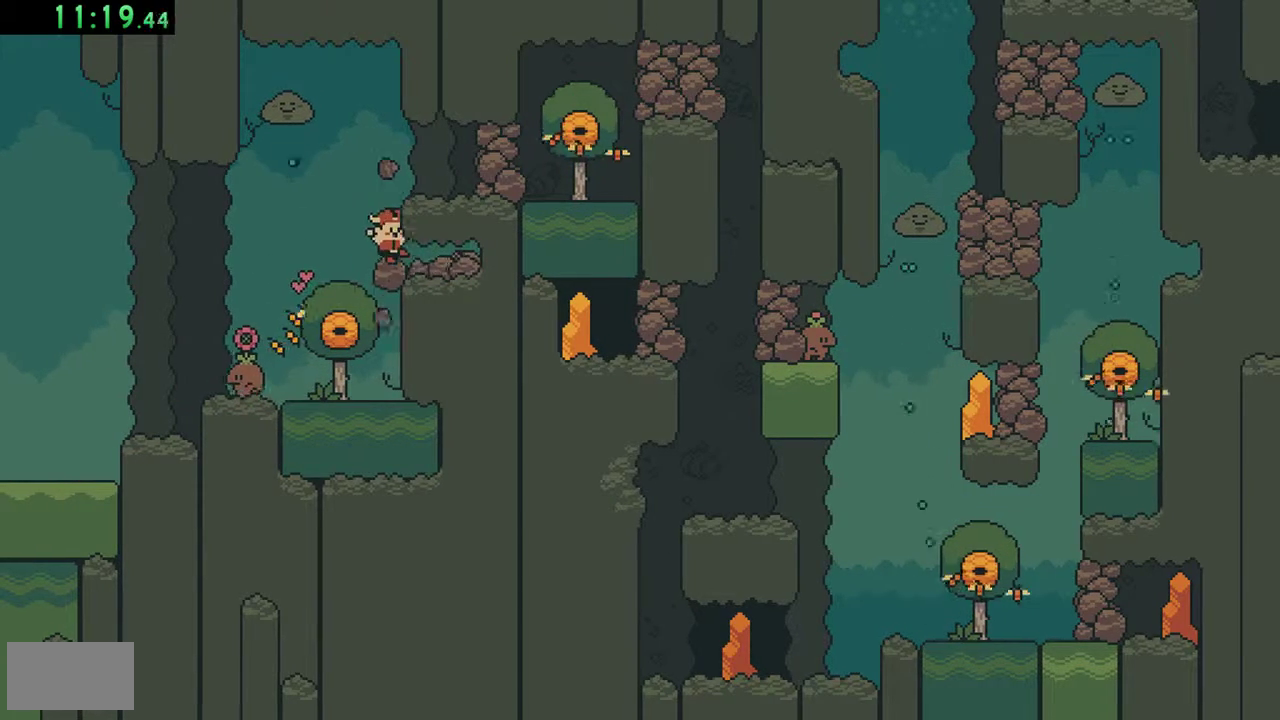
{"buttons": ["DPAD_UP"], "events": [[183, "DPAD_RIGHT", "up"], [183, "DPAD_UP", "down"], [317, "B", "down"], [483, "B", "up"]]}
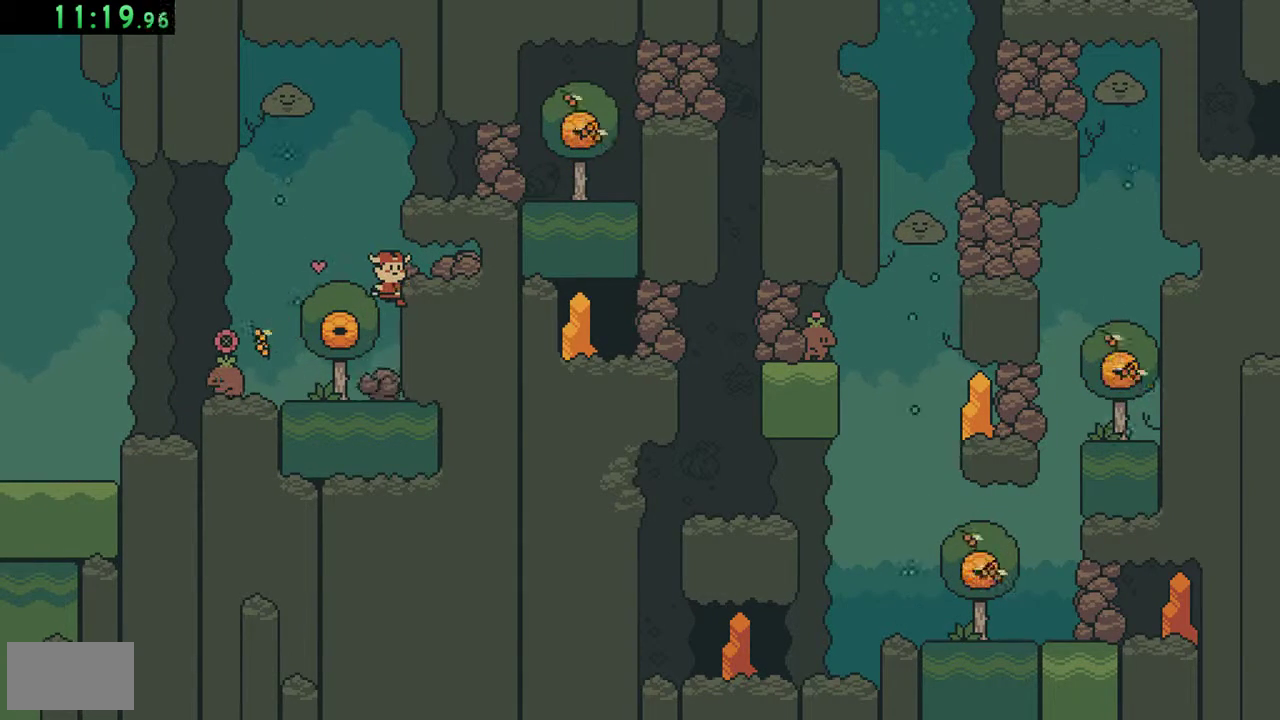
{"buttons": ["DPAD_RIGHT"], "events": [[217, "DPAD_RIGHT", "down"], [217, "DPAD_UP", "up"]]}
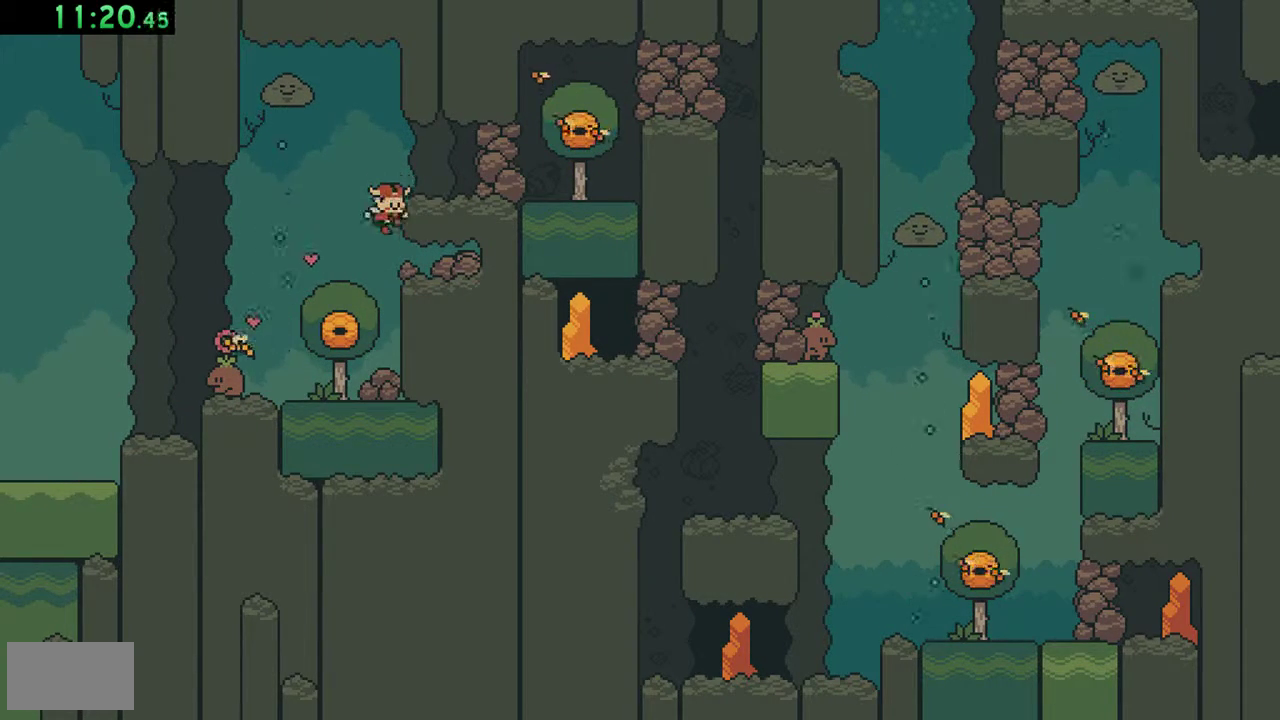
{"buttons": ["DPAD_RIGHT"], "events": [[83, "B", "down"], [367, "B", "up"]]}
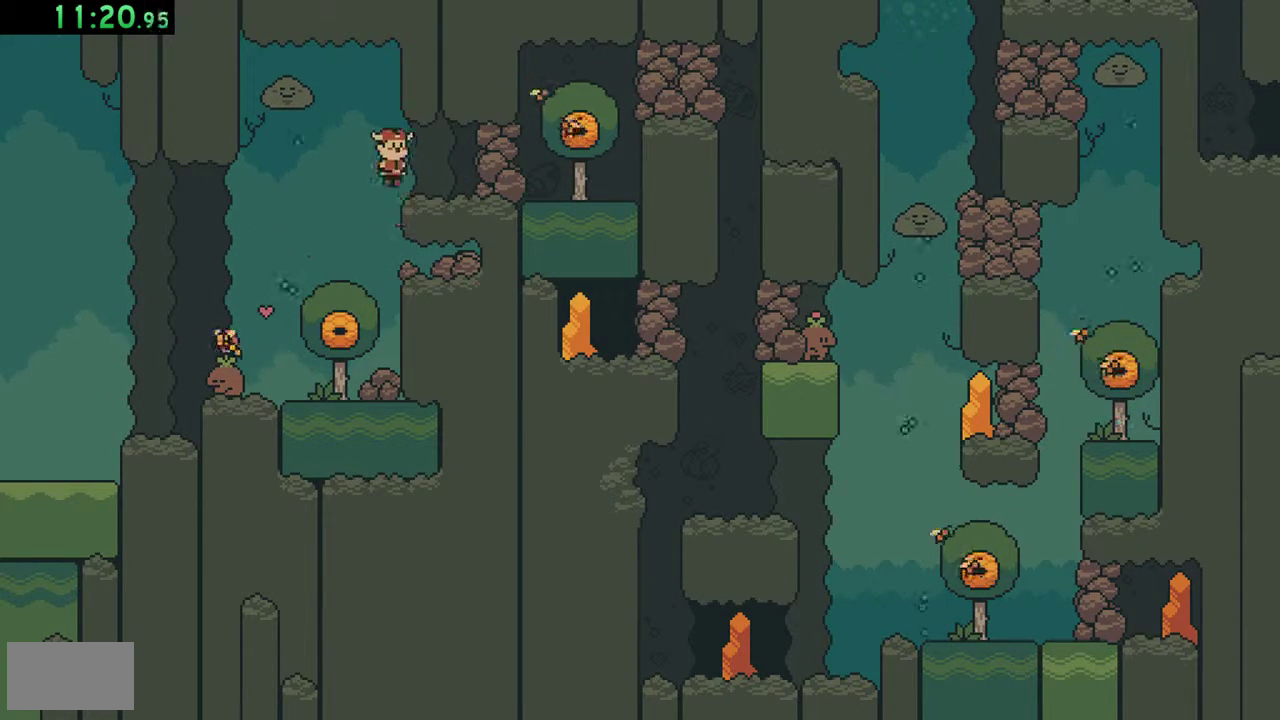
{"buttons": ["B", "DPAD_RIGHT"], "events": [[83, "A", "down"], [383, "A", "up"], [383, "B", "down"]]}
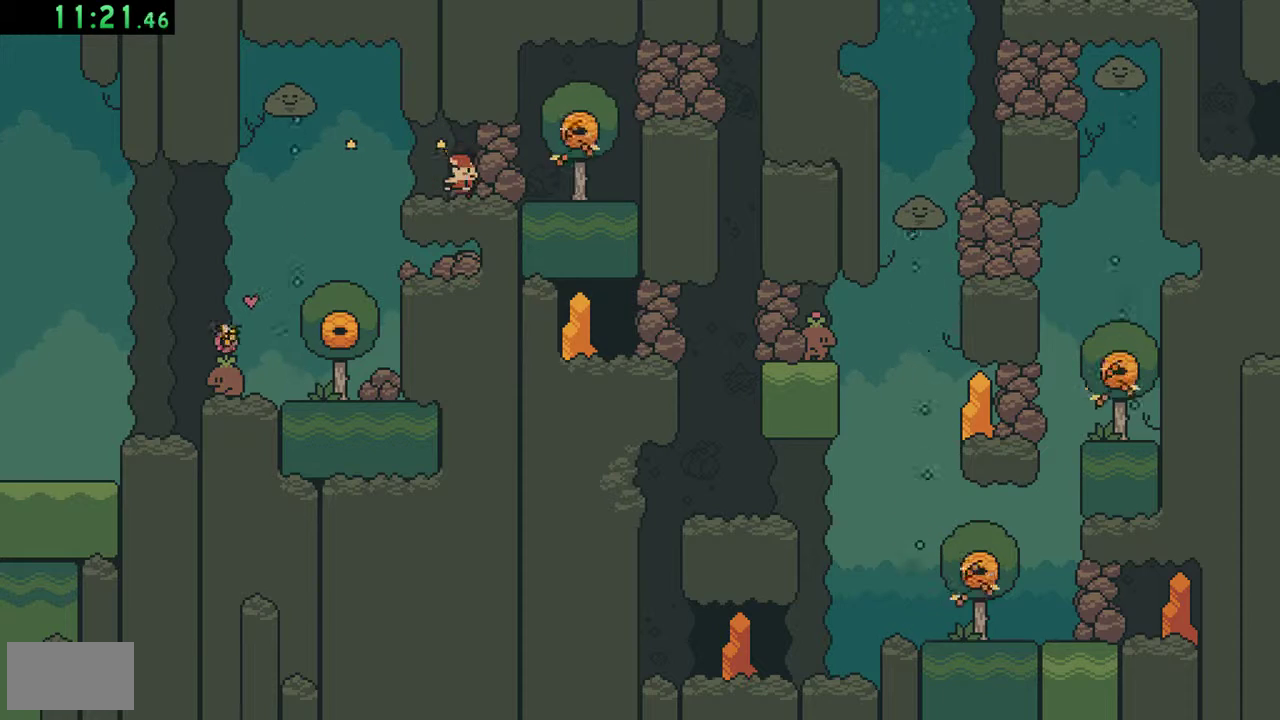
{"buttons": [], "events": [[150, "B", "up"], [383, "DPAD_RIGHT", "up"]]}
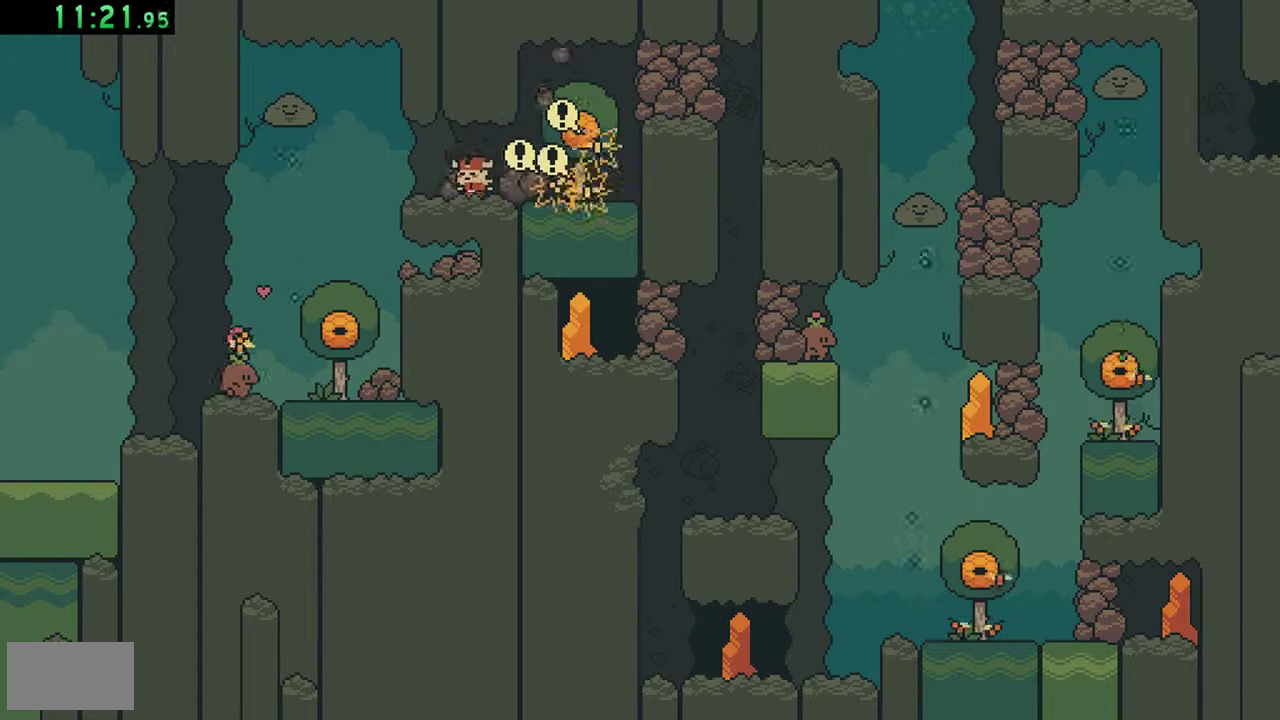
{"buttons": ["A", "DPAD_LEFT"], "events": [[17, "DPAD_LEFT", "down"], [283, "A", "down"]]}
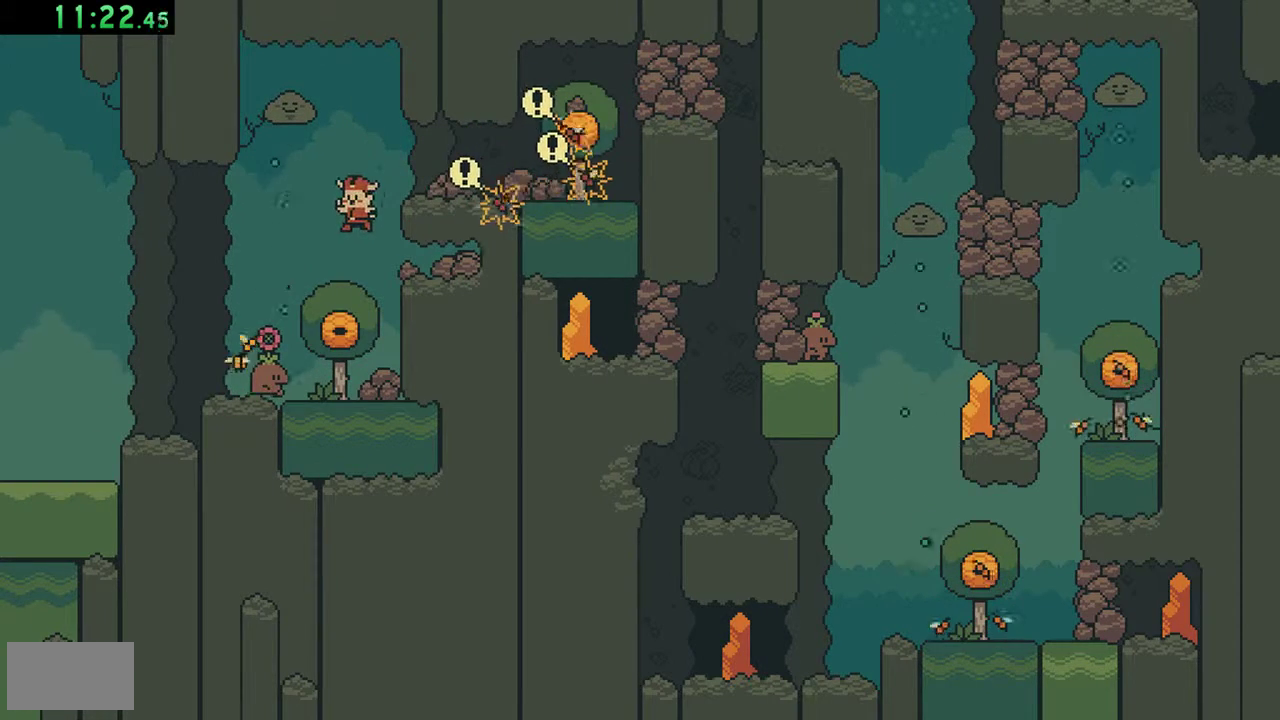
{"buttons": ["DPAD_LEFT"], "events": [[17, "A", "up"]]}
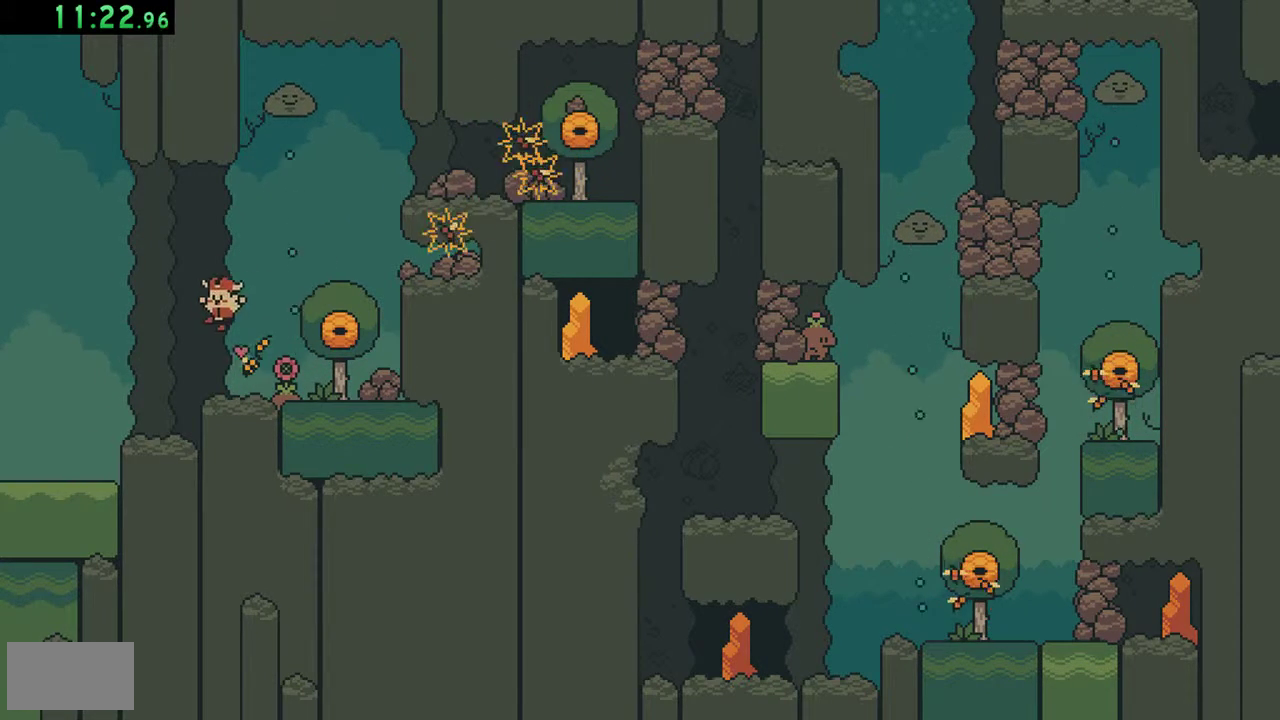
{"buttons": [], "events": [[50, "DPAD_LEFT", "up"]]}
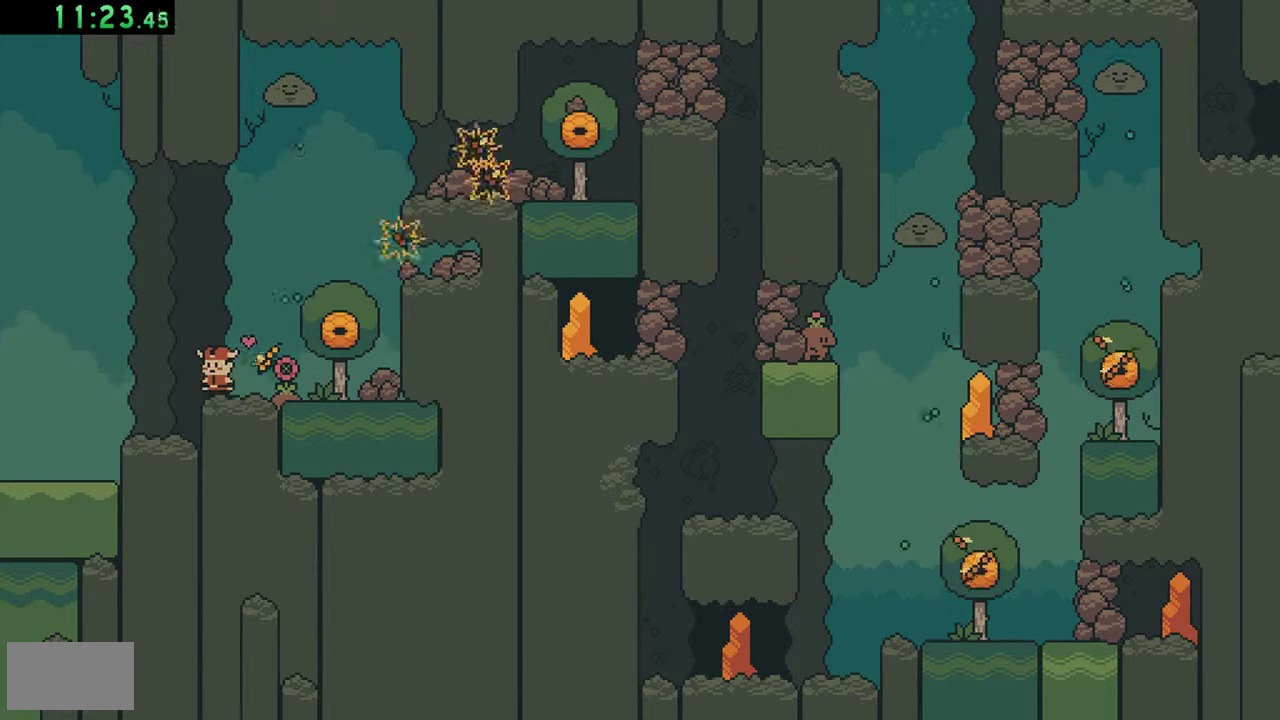
{"buttons": [], "events": []}
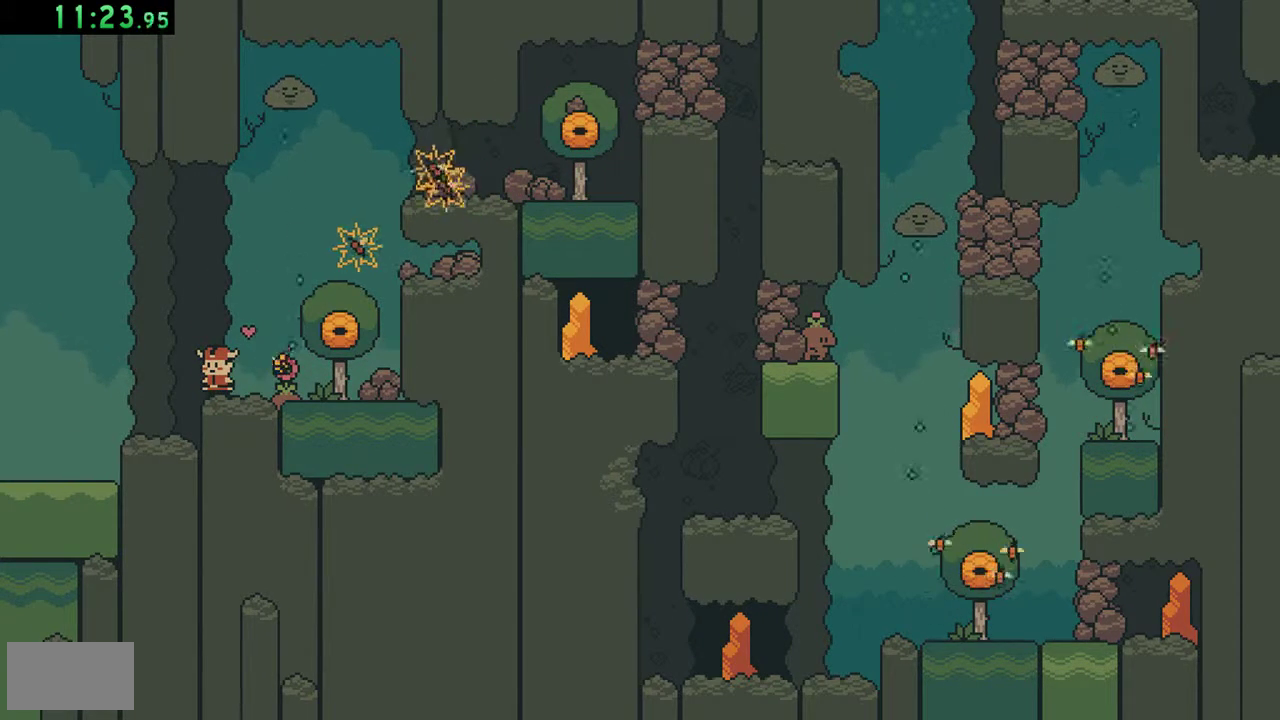
{"buttons": [], "events": [[217, "DPAD_RIGHT", "down"], [317, "DPAD_RIGHT", "up"]]}
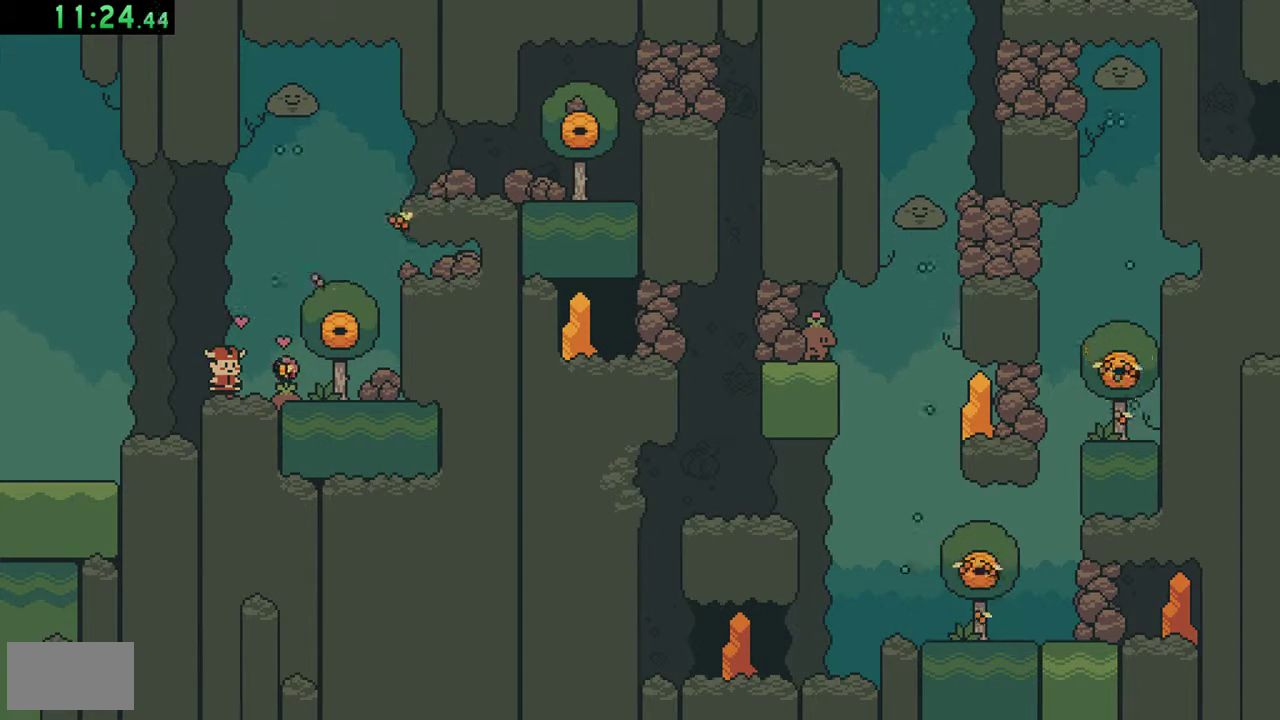
{"buttons": ["A"], "events": [[450, "A", "down"]]}
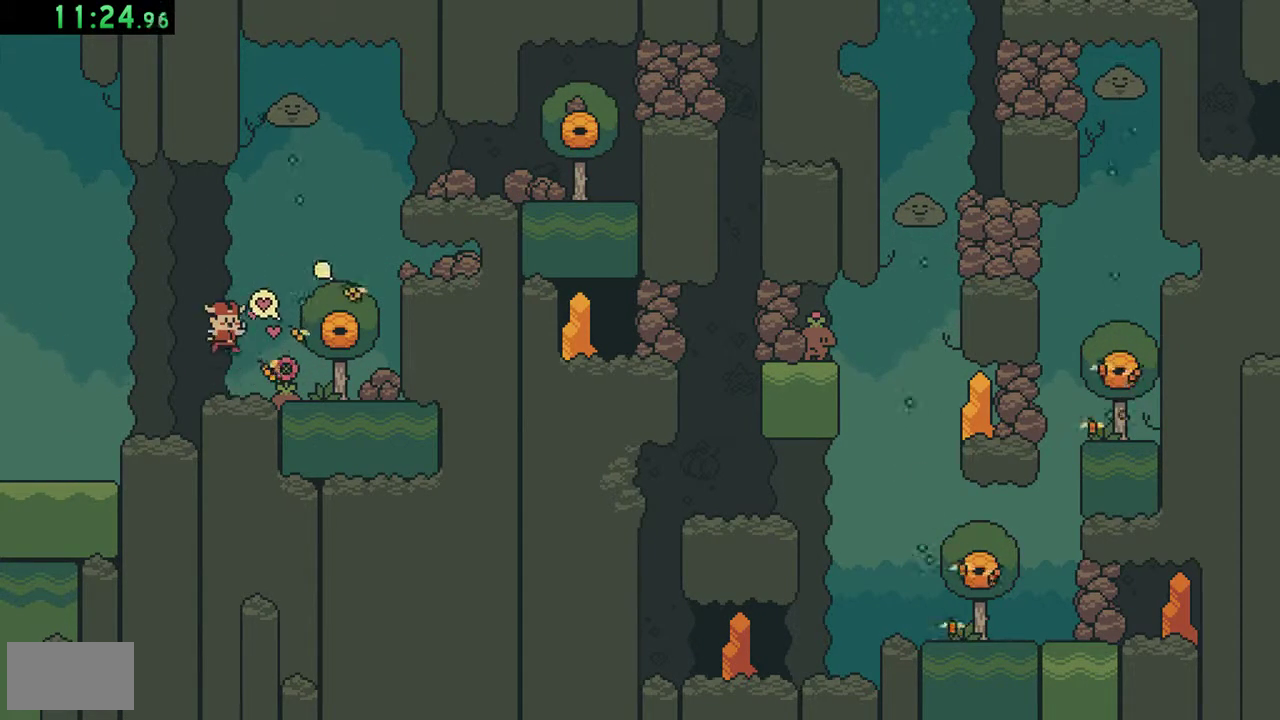
{"buttons": [], "events": [[117, "A", "up"], [117, "B", "down"], [400, "B", "up"]]}
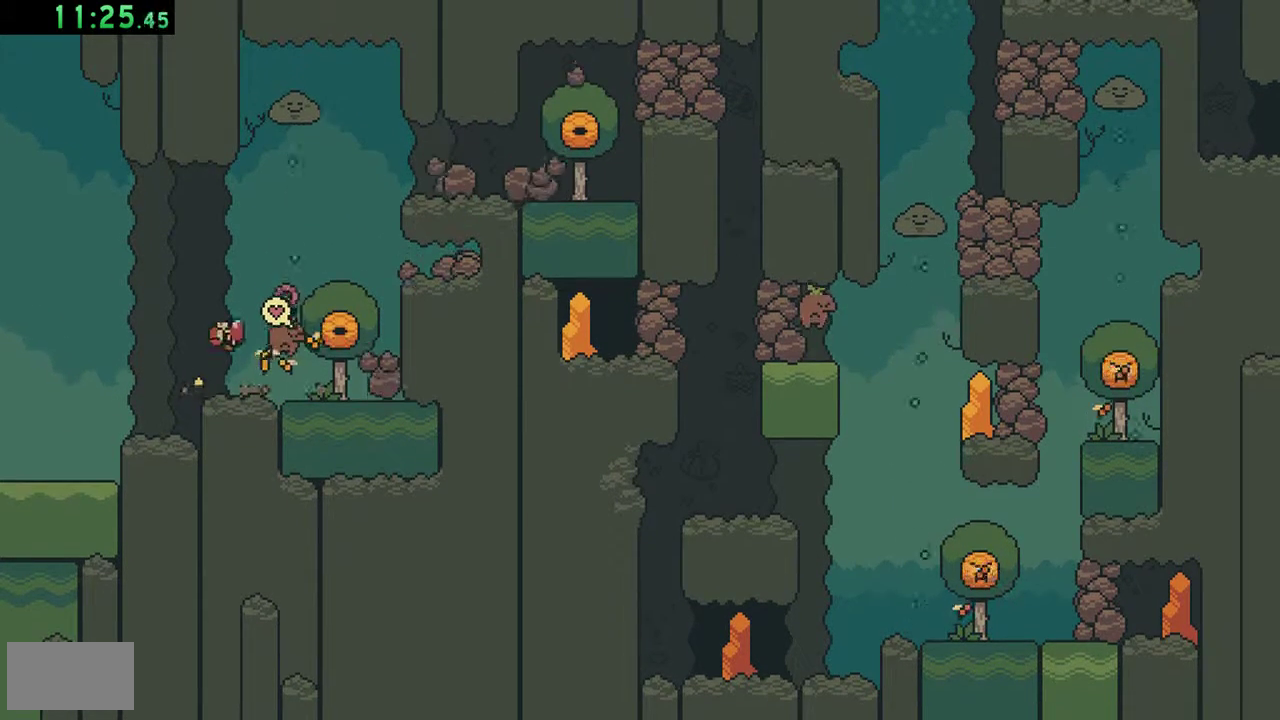
{"buttons": ["A", "DPAD_RIGHT"], "events": [[183, "DPAD_RIGHT", "down"], [283, "A", "down"]]}
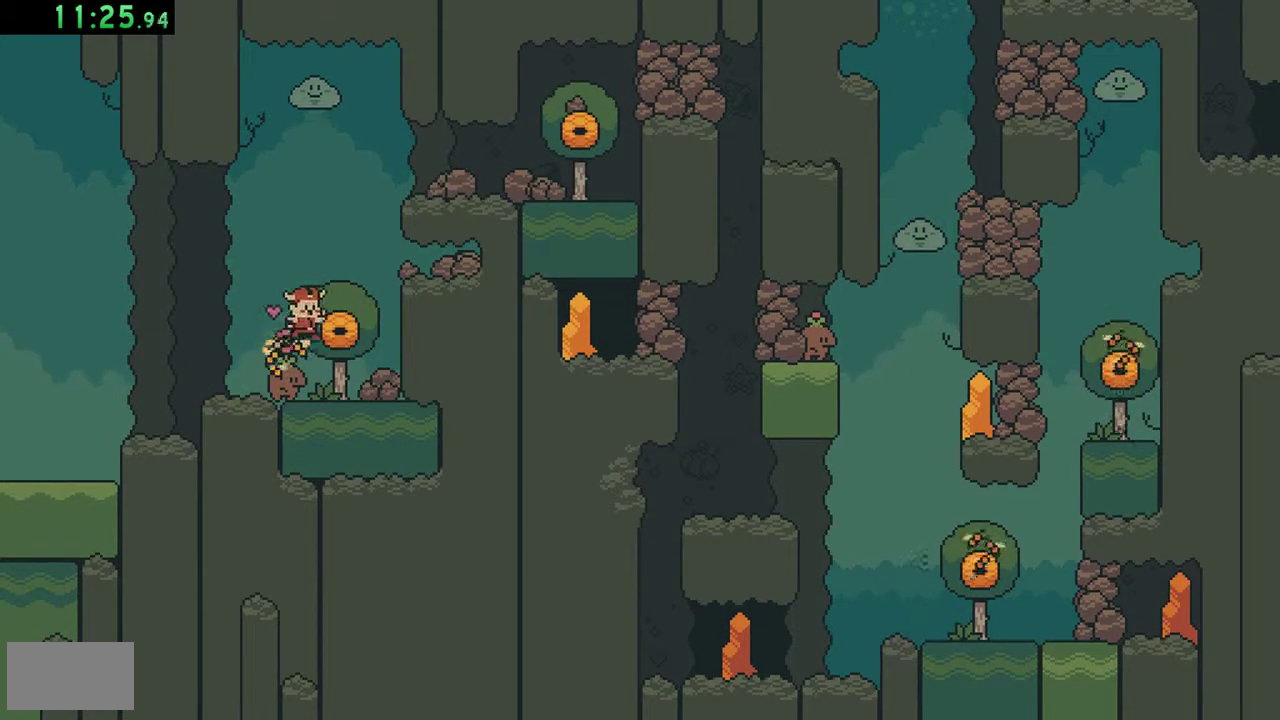
{"buttons": [], "events": [[50, "A", "up"], [150, "A", "down"], [317, "DPAD_RIGHT", "up"], [383, "A", "up"]]}
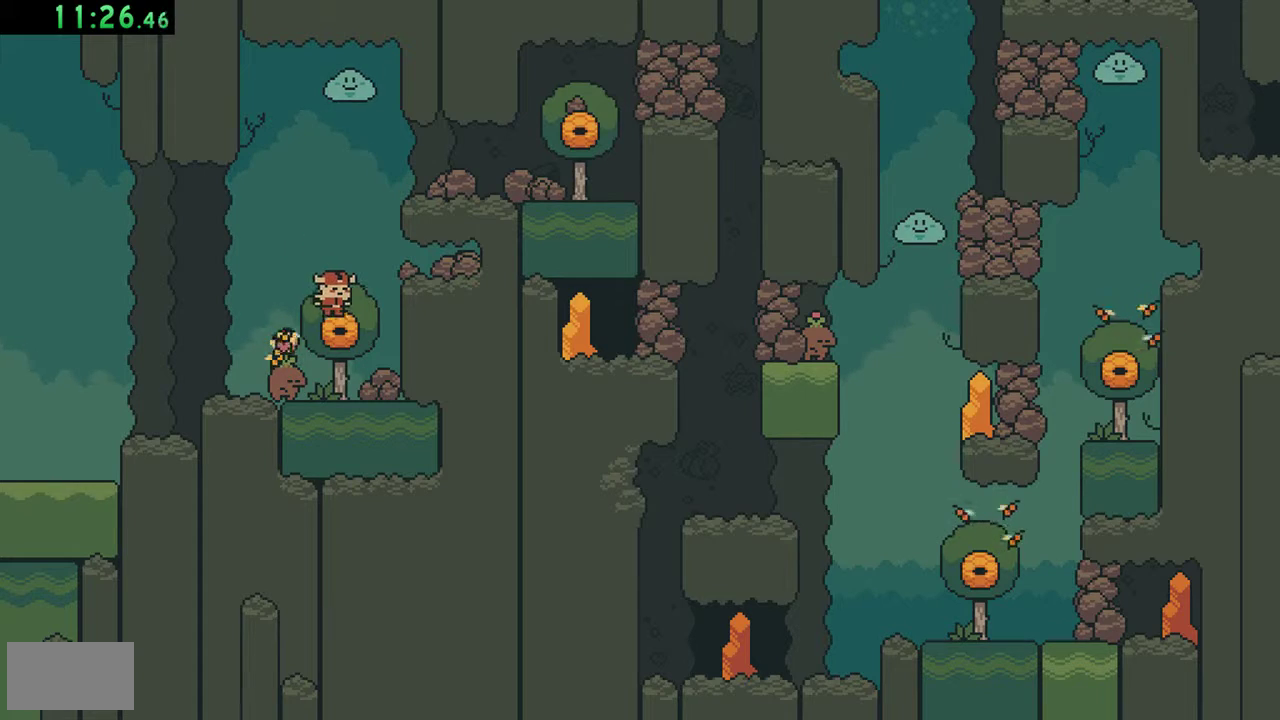
{"buttons": ["DPAD_RIGHT"], "events": [[17, "DPAD_RIGHT", "down"], [183, "DPAD_RIGHT", "up"], [250, "A", "down"], [283, "DPAD_RIGHT", "down"], [417, "A", "up"]]}
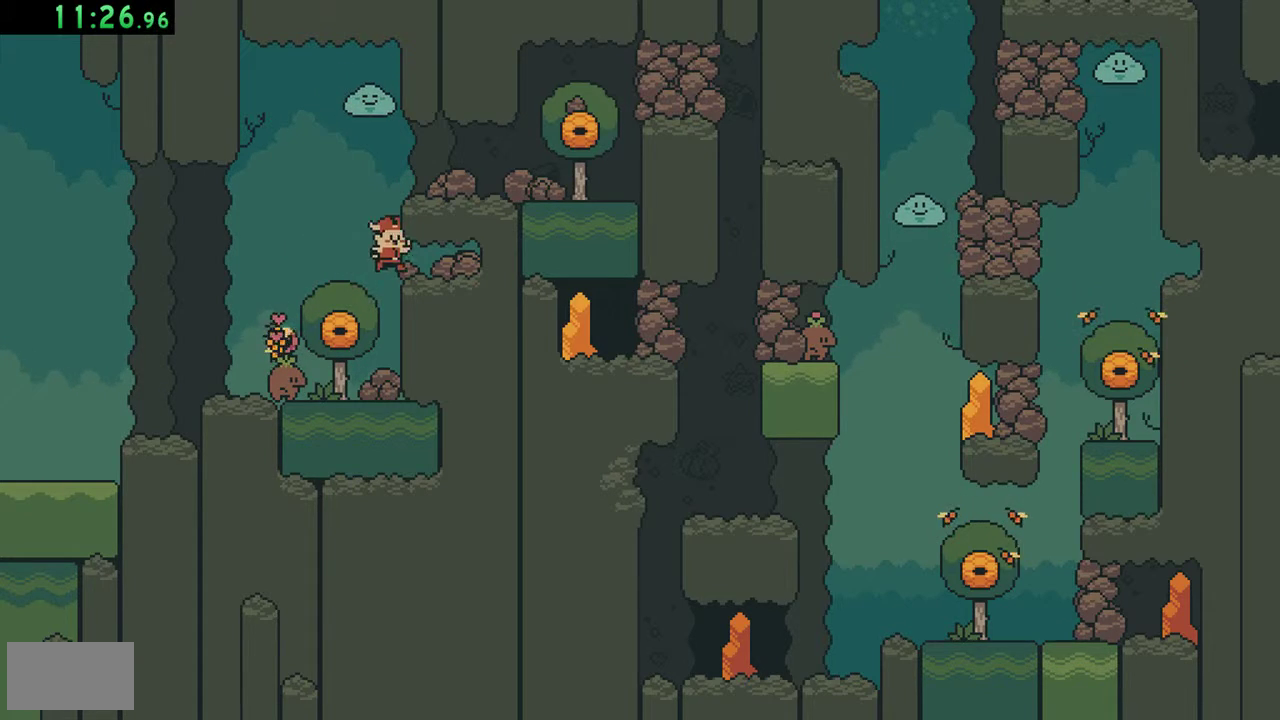
{"buttons": ["B", "DPAD_UP"], "events": [[83, "DPAD_UP", "down"], [117, "DPAD_RIGHT", "up"], [183, "B", "down"]]}
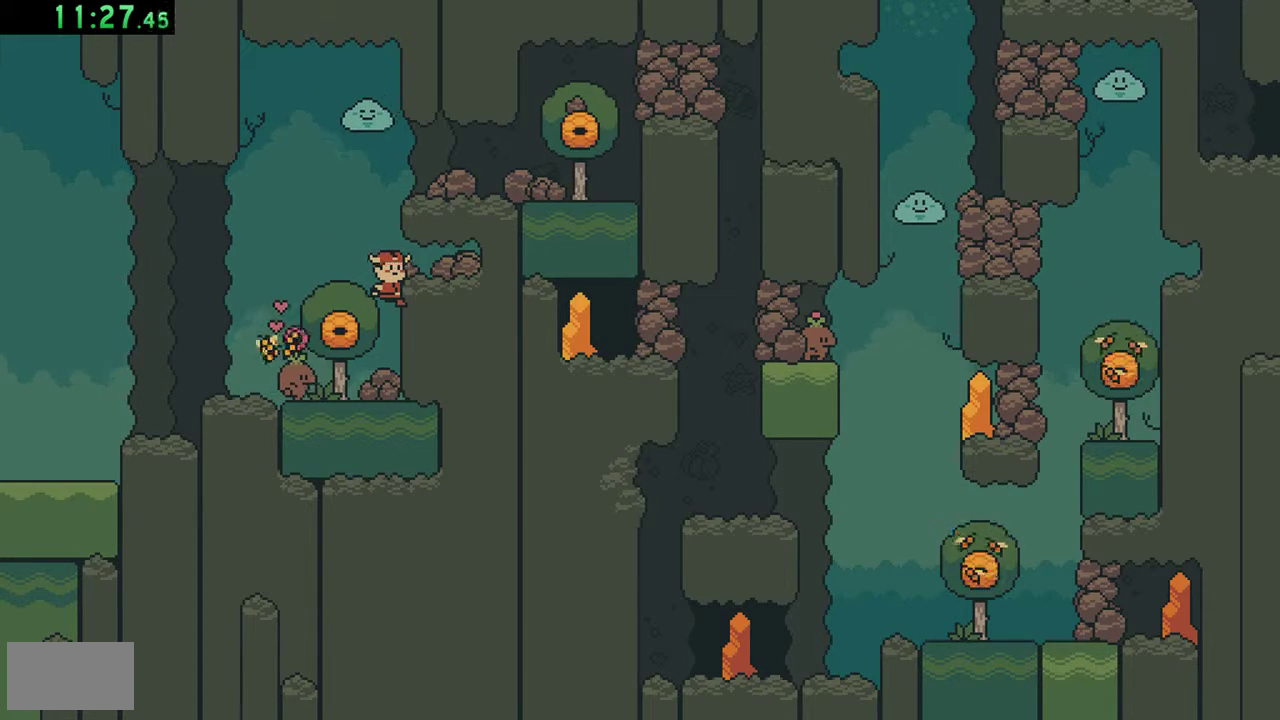
{"buttons": ["A", "DPAD_RIGHT"], "events": [[33, "B", "up"], [150, "DPAD_RIGHT", "down"], [183, "DPAD_UP", "up"], [417, "A", "down"]]}
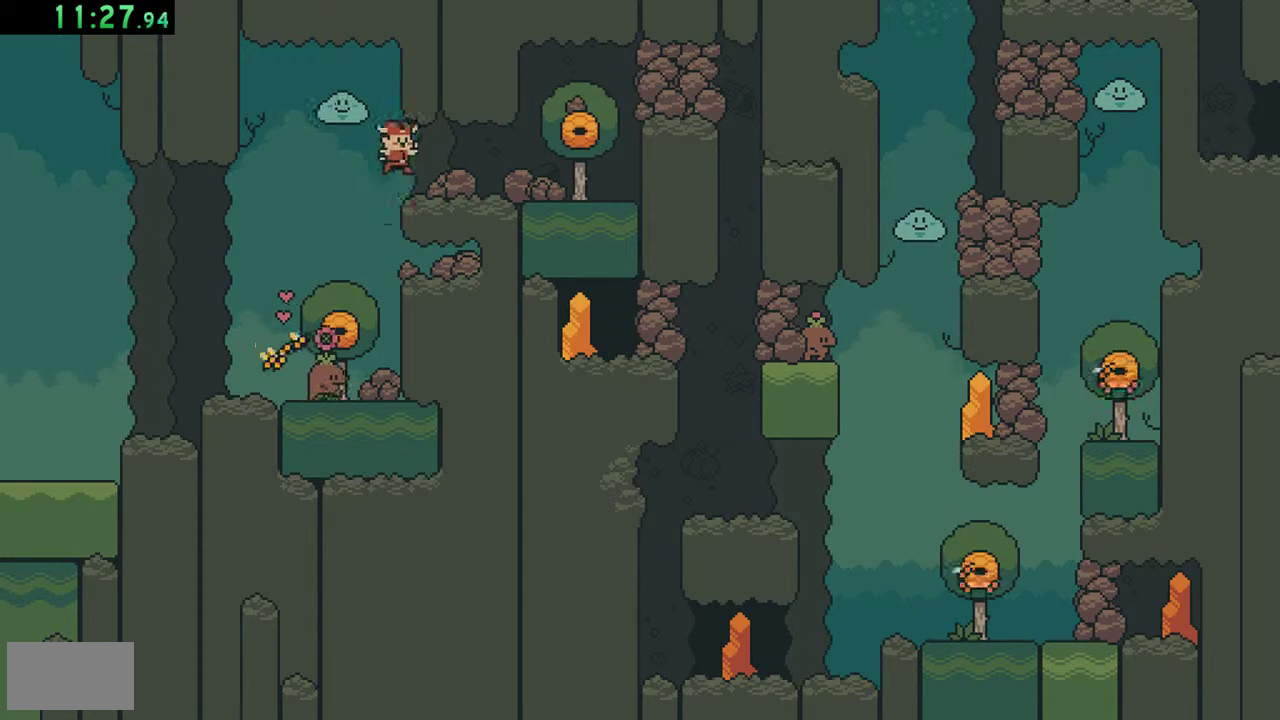
{"buttons": ["A", "DPAD_RIGHT"], "events": [[17, "A", "up"], [417, "A", "down"]]}
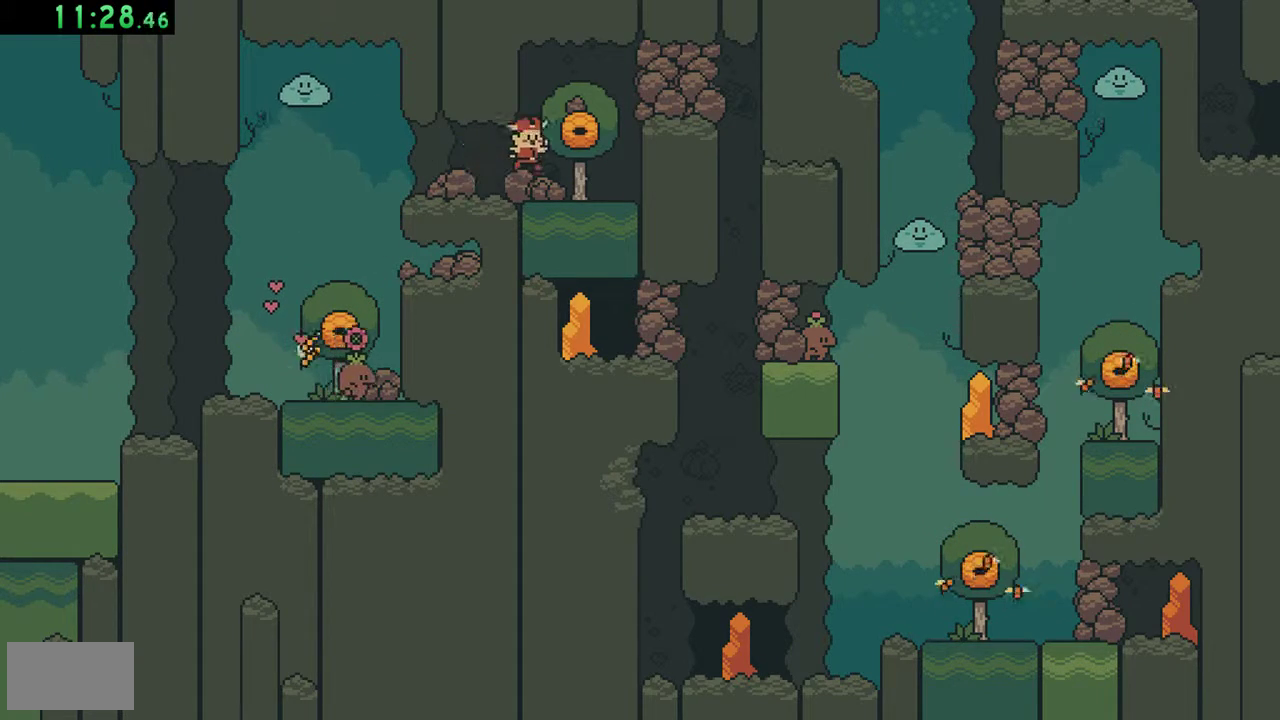
{"buttons": ["DPAD_RIGHT"], "events": [[150, "A", "up"], [250, "DPAD_RIGHT", "up"], [383, "DPAD_RIGHT", "down"]]}
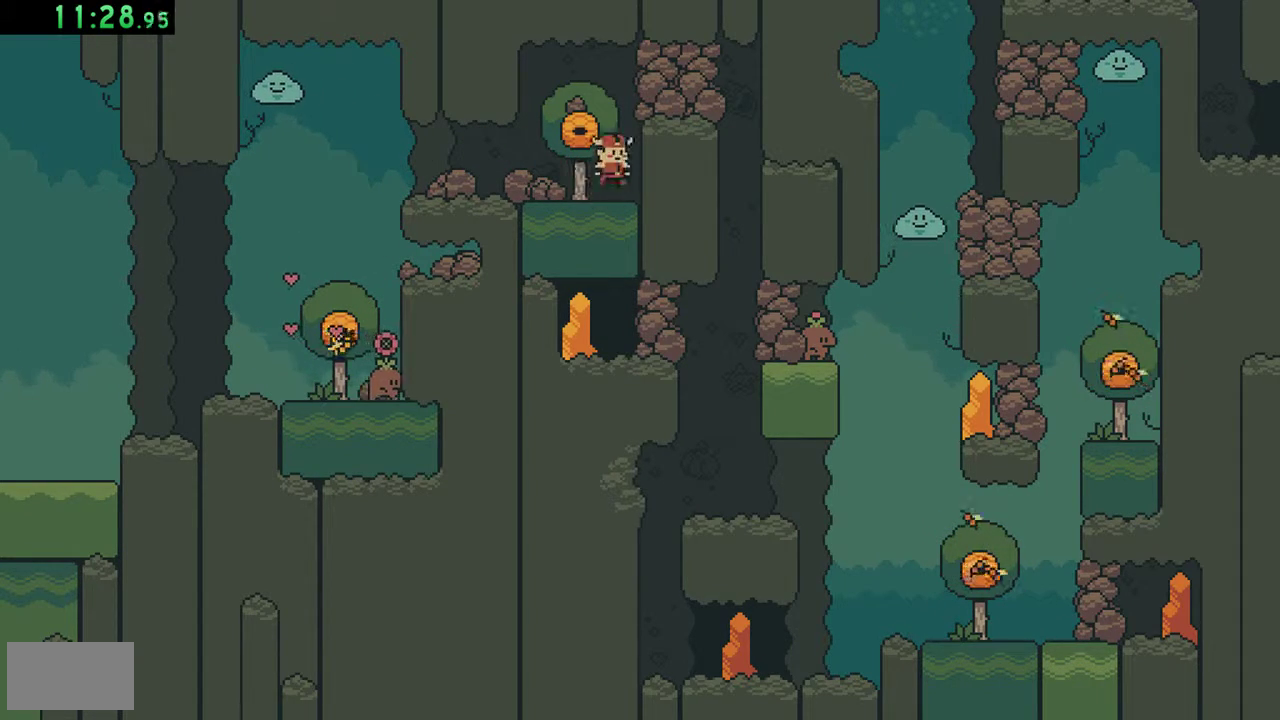
{"buttons": ["DPAD_RIGHT"], "events": [[83, "DPAD_RIGHT", "up"], [117, "A", "down"], [183, "DPAD_LEFT", "down"], [283, "A", "up"], [450, "DPAD_LEFT", "up"], [483, "DPAD_RIGHT", "down"]]}
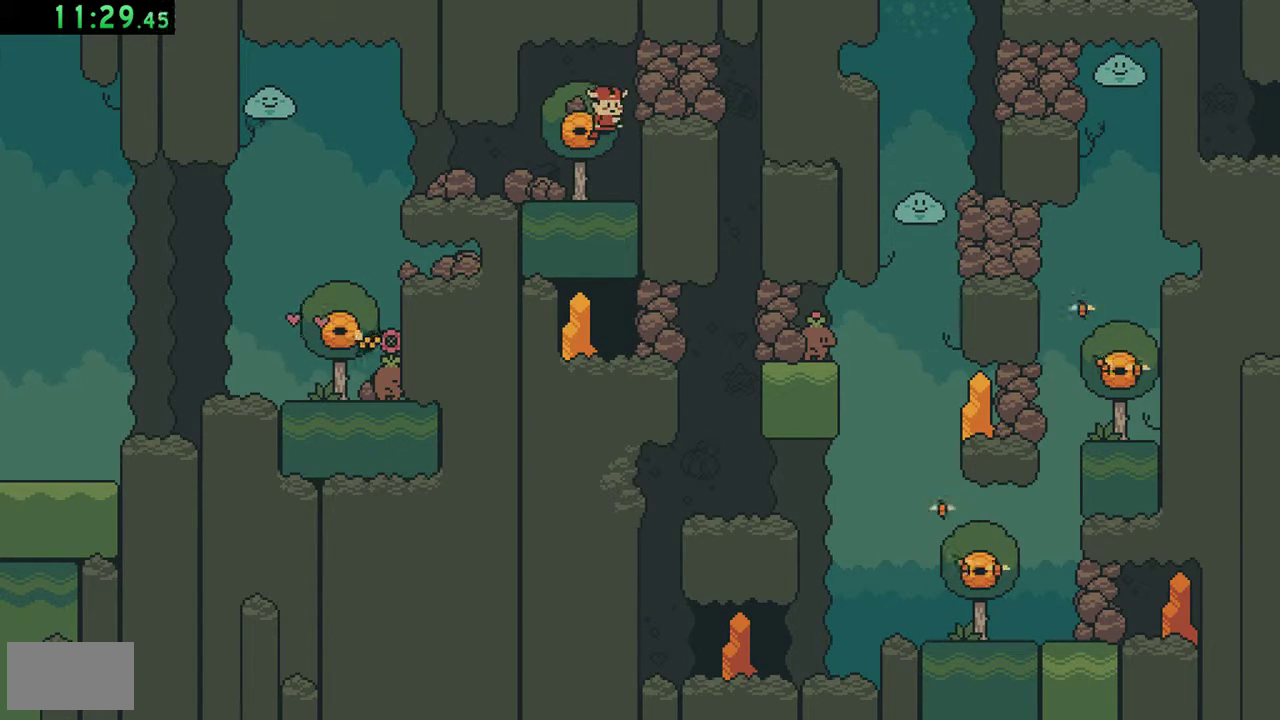
{"buttons": ["DPAD_RIGHT"], "events": [[83, "B", "down"], [417, "B", "up"]]}
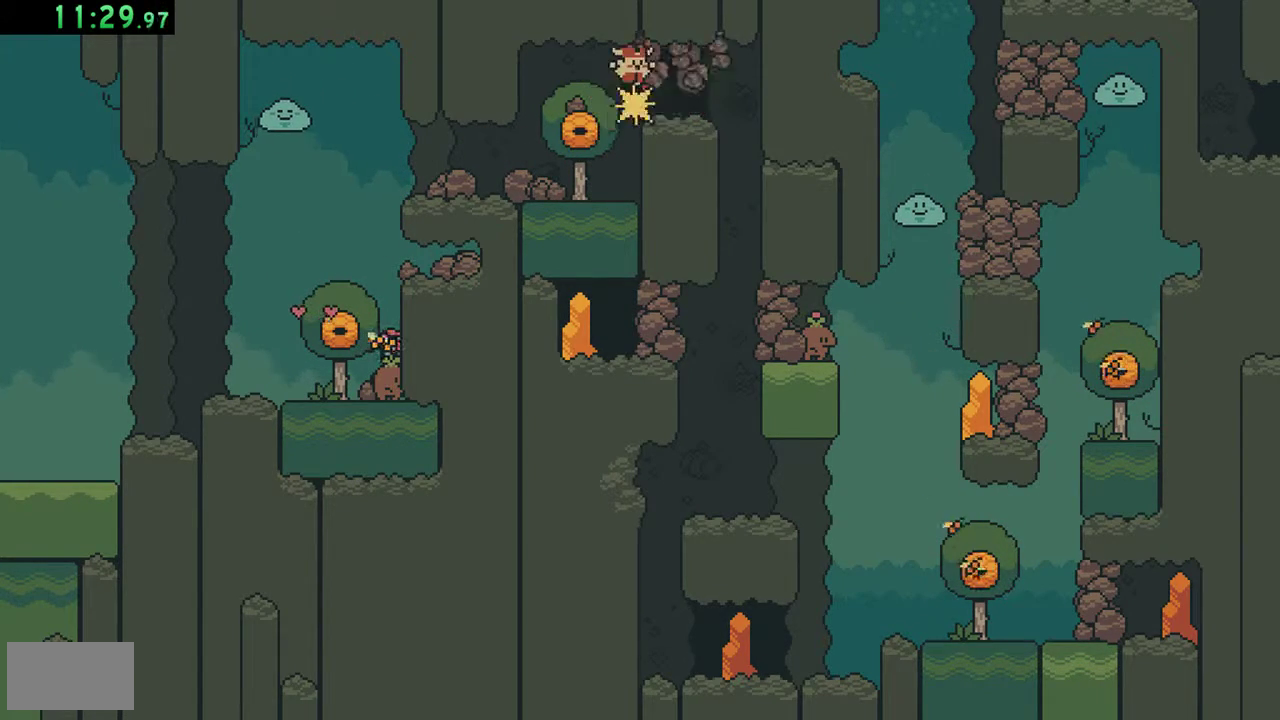
{"buttons": ["DPAD_RIGHT"], "events": []}
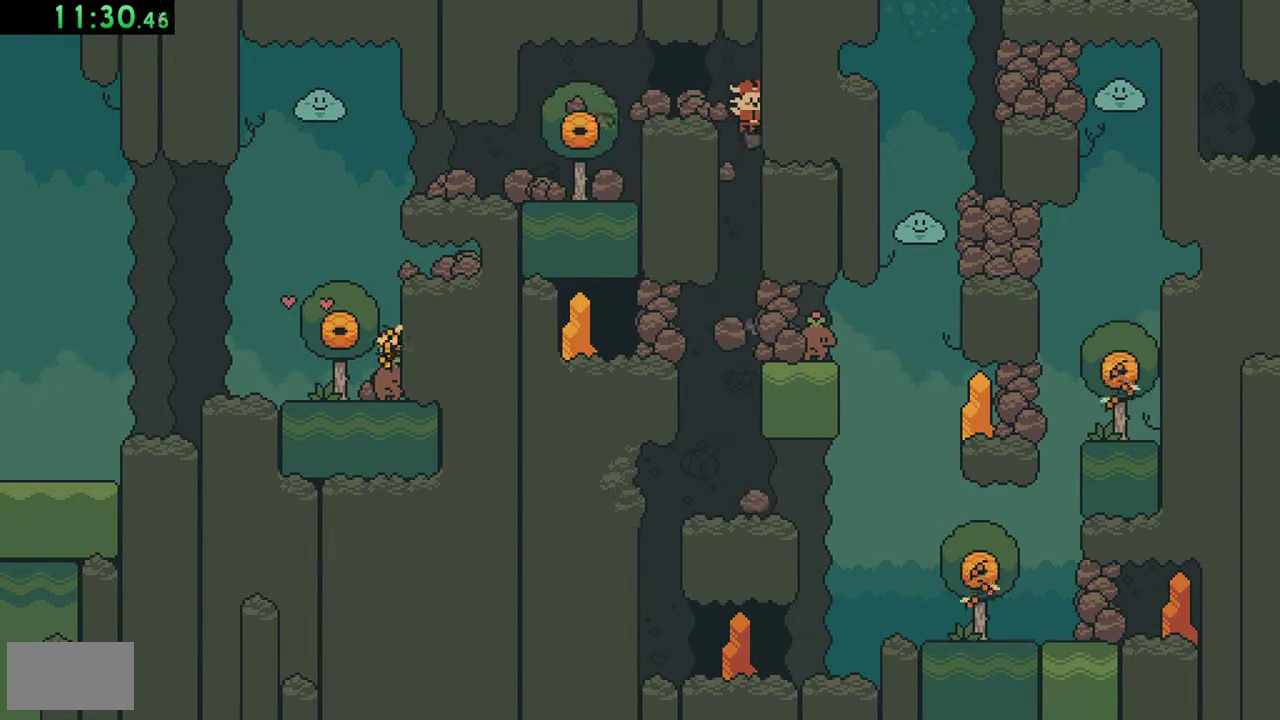
{"buttons": [], "events": [[17, "DPAD_RIGHT", "up"]]}